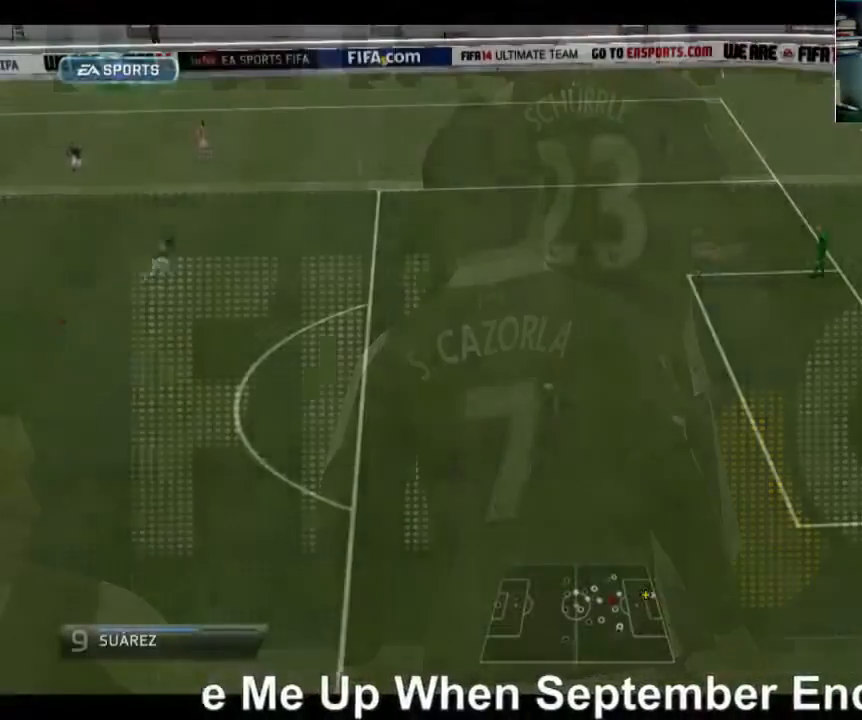
Gameplay with a controller (Xbox layout); each line is a JSON object with the inputs held at the frame after it (dt_ms = milliseconds from this image to that frame). "events" lists button and stick changes between this image and that frame as [ms after this image, input, new state], when the widget could be followed in between. Not read: L3 R3.
{"dt_ms": 480, "buttons": ["R2"], "left_stick": "up", "right_stick": "center", "events": [[280, "left_stick", "up"], [400, "R2", "down"]]}
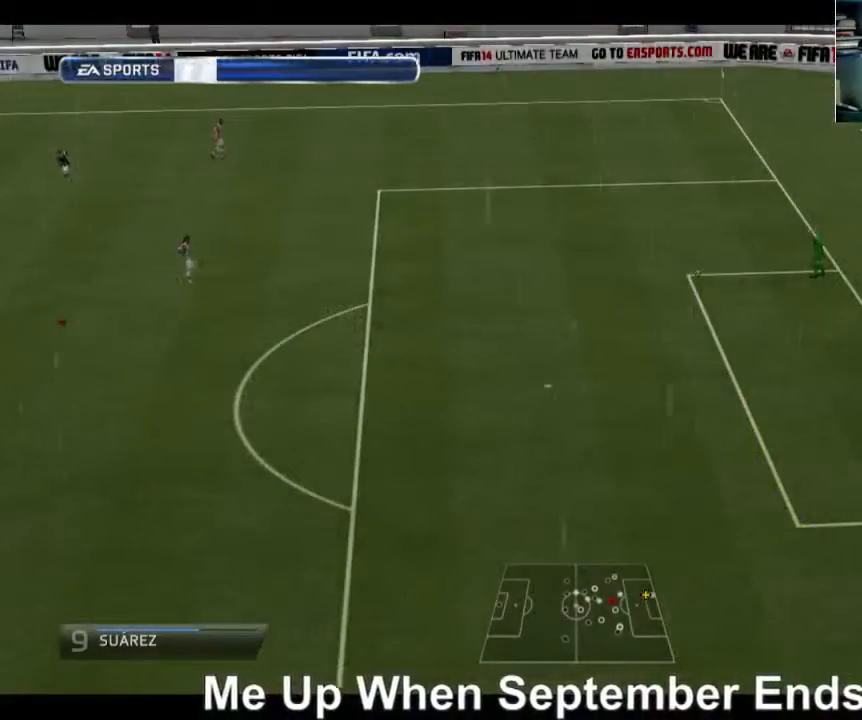
{"dt_ms": 520, "buttons": ["R2"], "left_stick": "right", "right_stick": "center", "events": [[240, "left_stick", "right"]]}
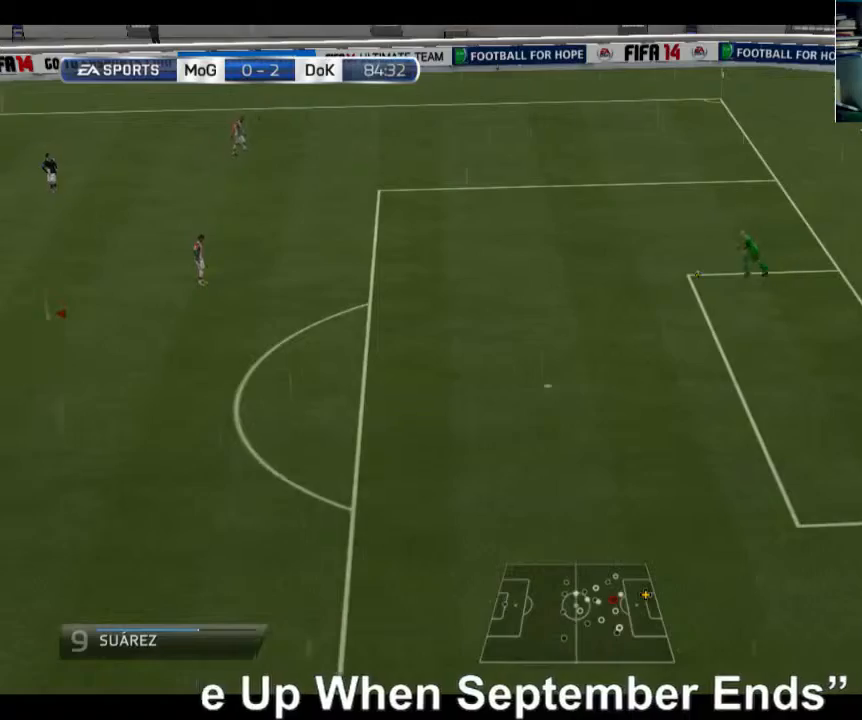
{"dt_ms": 480, "buttons": ["R2"], "left_stick": "up-right", "right_stick": "center", "events": [[200, "left_stick", "up-right"]]}
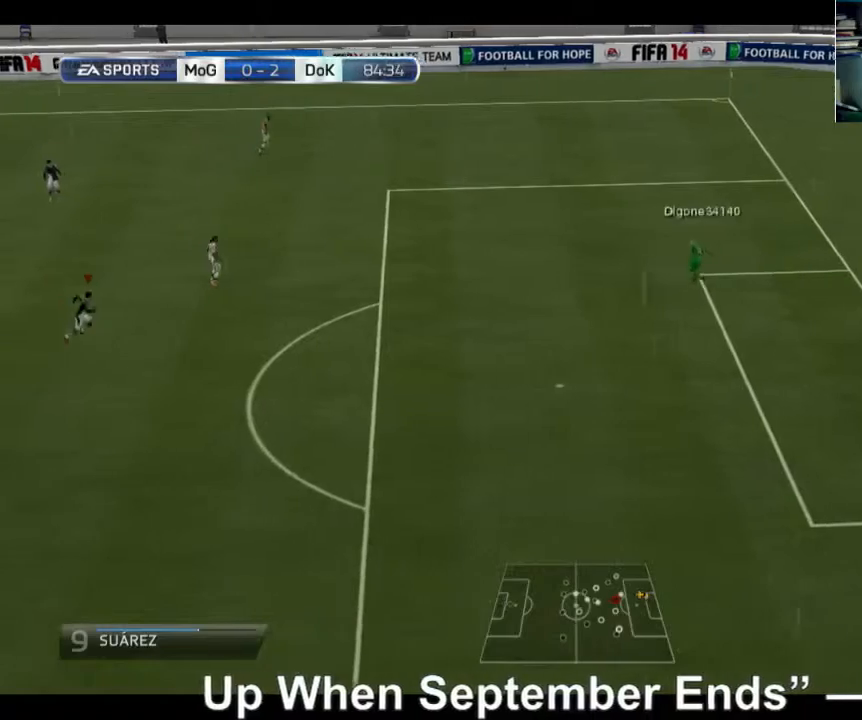
{"dt_ms": 520, "buttons": ["R2"], "left_stick": "up", "right_stick": "center", "events": [[480, "left_stick", "up"]]}
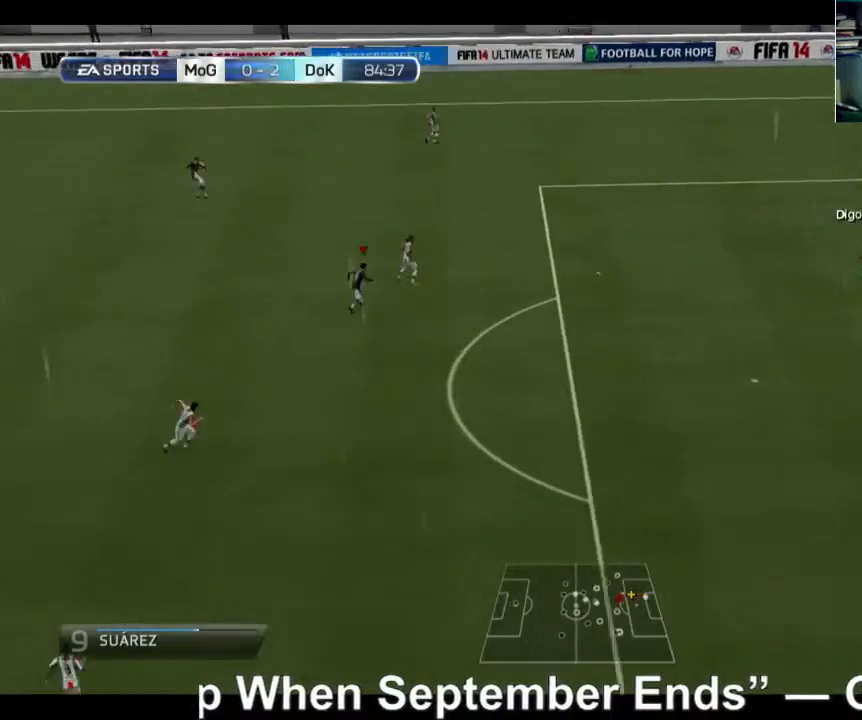
{"dt_ms": 480, "buttons": ["R2"], "left_stick": "right", "right_stick": "center", "events": [[400, "left_stick", "right"]]}
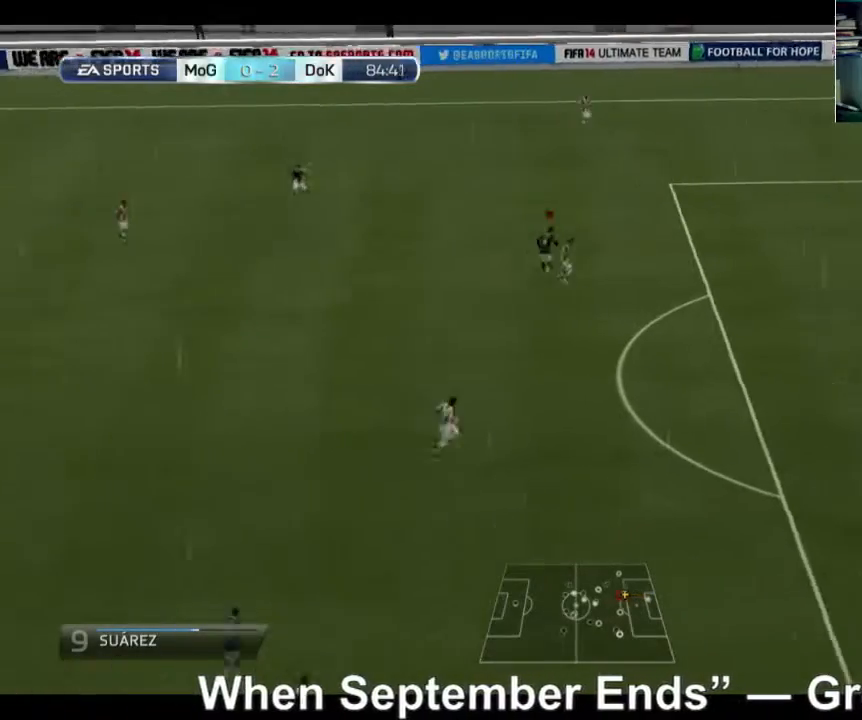
{"dt_ms": 520, "buttons": ["A"], "left_stick": "down-right", "right_stick": "center", "events": [[120, "R2", "up"], [240, "left_stick", "down-right"], [360, "A", "down"]]}
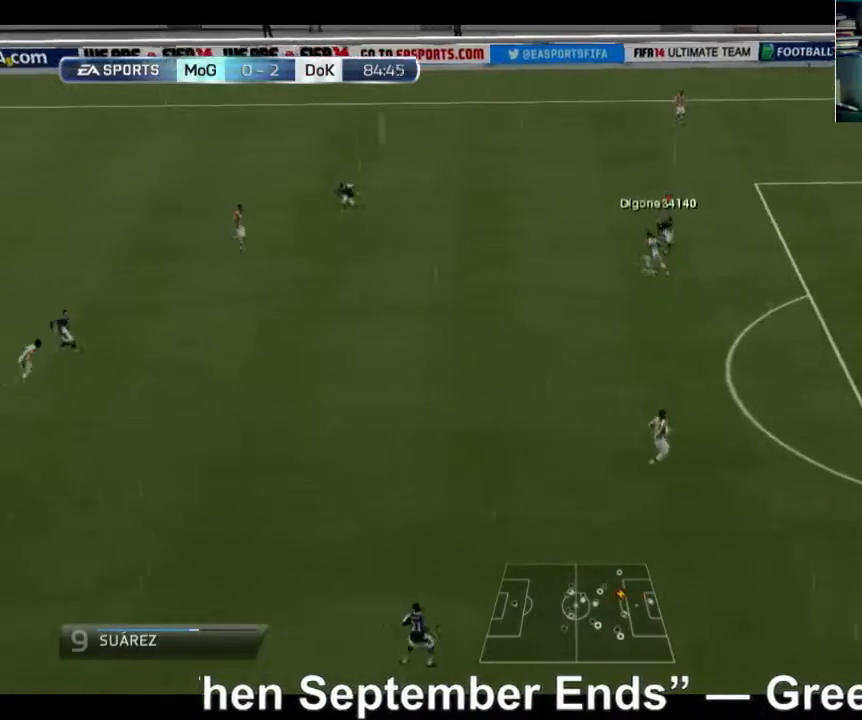
{"dt_ms": 480, "buttons": ["A"], "left_stick": "down-left", "right_stick": "center", "events": [[160, "left_stick", "down-left"]]}
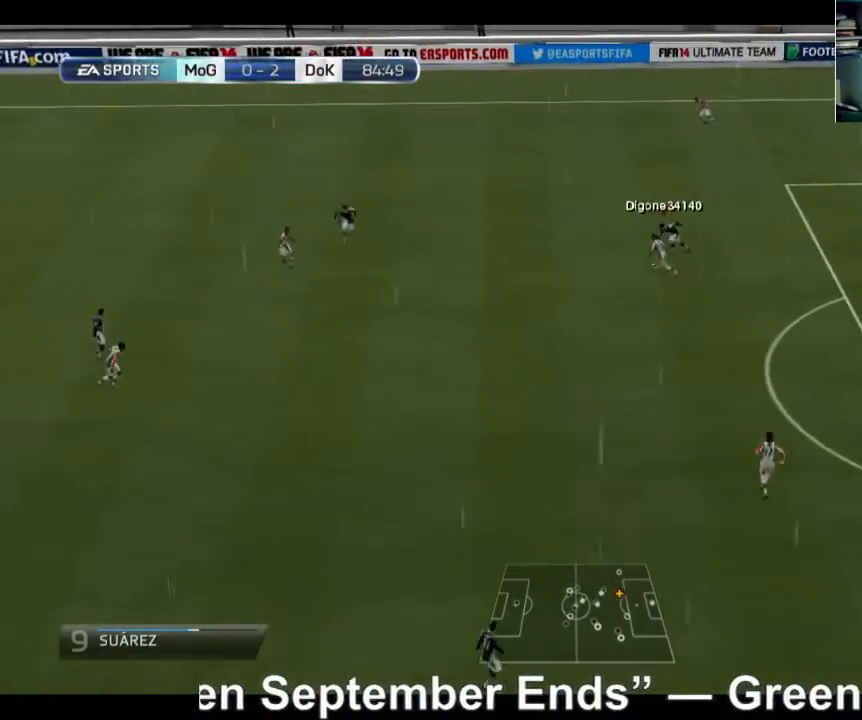
{"dt_ms": 520, "buttons": ["A", "R2"], "left_stick": "down-left", "right_stick": "center", "events": [[40, "R2", "down"]]}
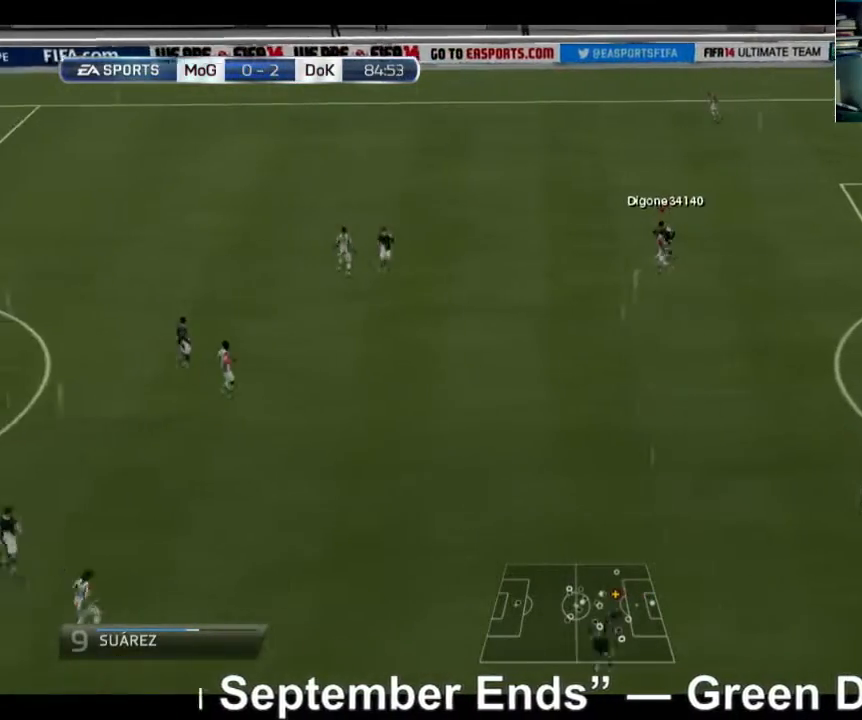
{"dt_ms": 480, "buttons": ["R2"], "left_stick": "down-left", "right_stick": "center", "events": [[80, "A", "up"]]}
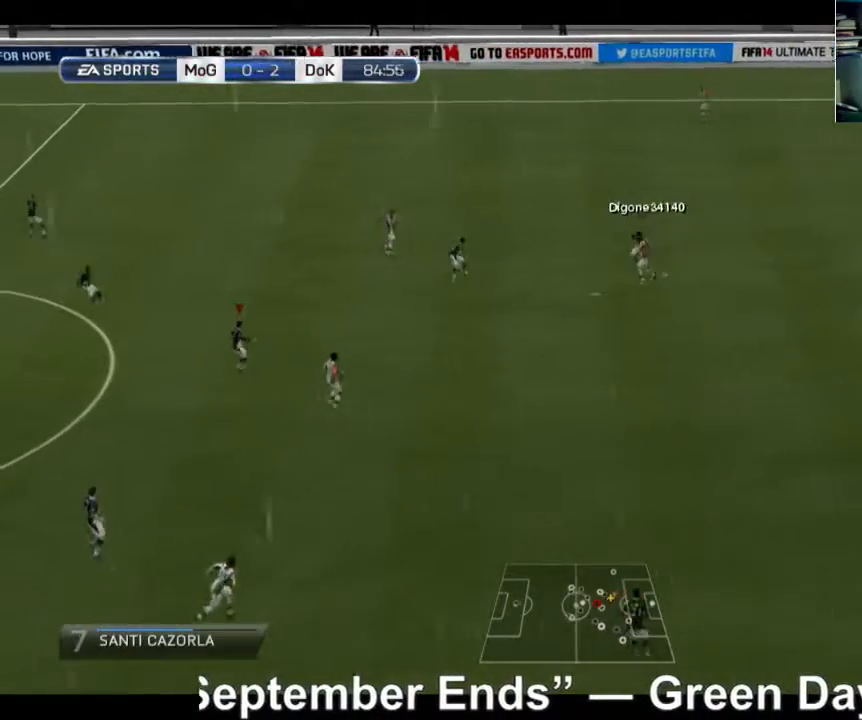
{"dt_ms": 520, "buttons": ["R2"], "left_stick": "down-right", "right_stick": "center", "events": [[200, "left_stick", "down"], [480, "left_stick", "down-right"]]}
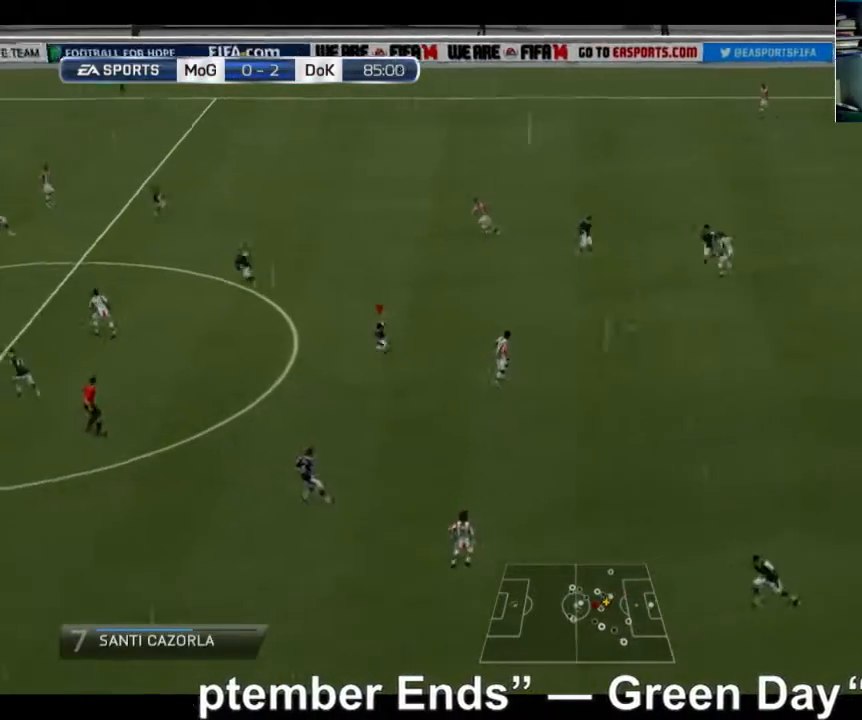
{"dt_ms": 480, "buttons": ["A"], "left_stick": "right", "right_stick": "center", "events": [[80, "left_stick", "right"], [160, "R2", "up"], [400, "A", "down"]]}
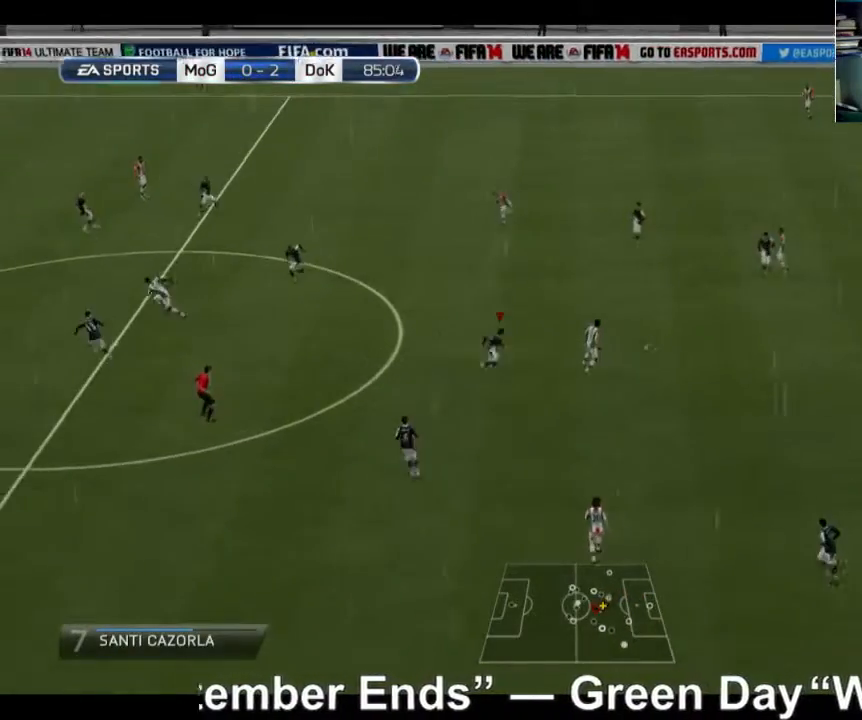
{"dt_ms": 520, "buttons": ["A", "R2"], "left_stick": "up-right", "right_stick": "center", "events": [[160, "left_stick", "up-right"], [280, "R2", "down"]]}
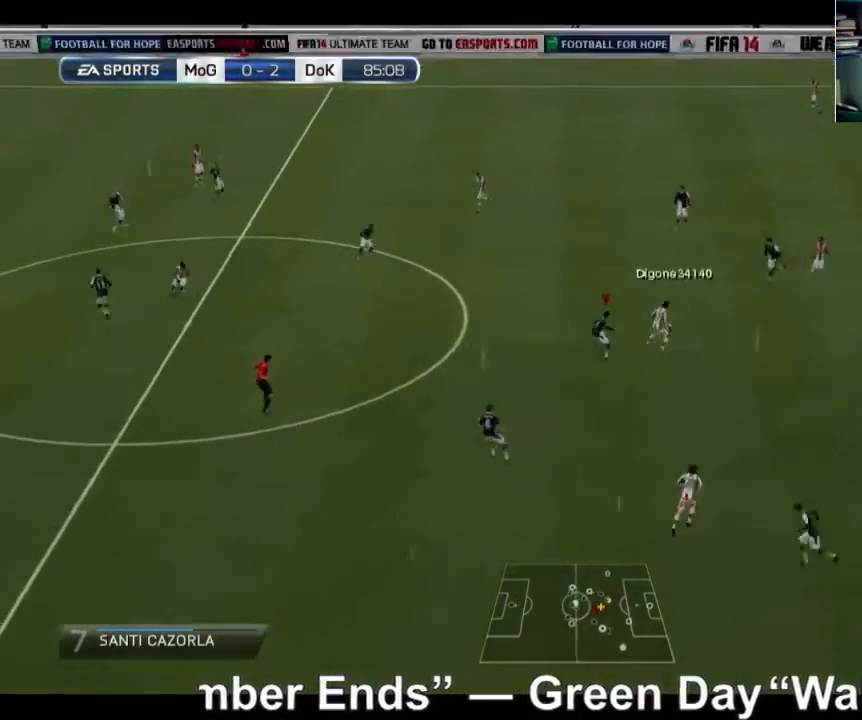
{"dt_ms": 480, "buttons": ["R2"], "left_stick": "up-right", "right_stick": "center", "events": [[40, "A", "up"]]}
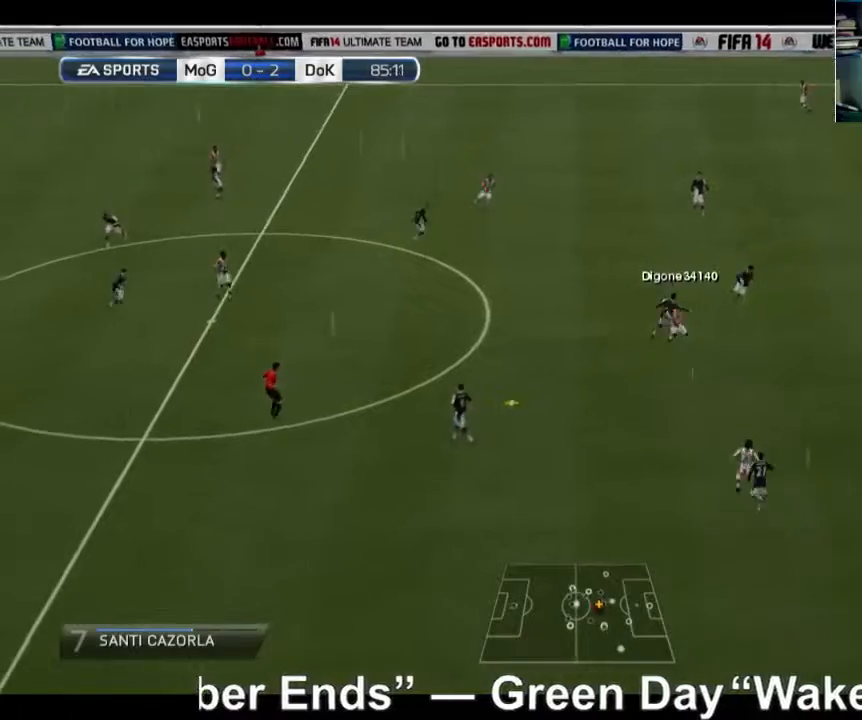
{"dt_ms": 520, "buttons": [], "left_stick": "up-right", "right_stick": "center", "events": [[280, "left_stick", "right"], [360, "R2", "up"], [440, "left_stick", "center"], [520, "left_stick", "up-right"]]}
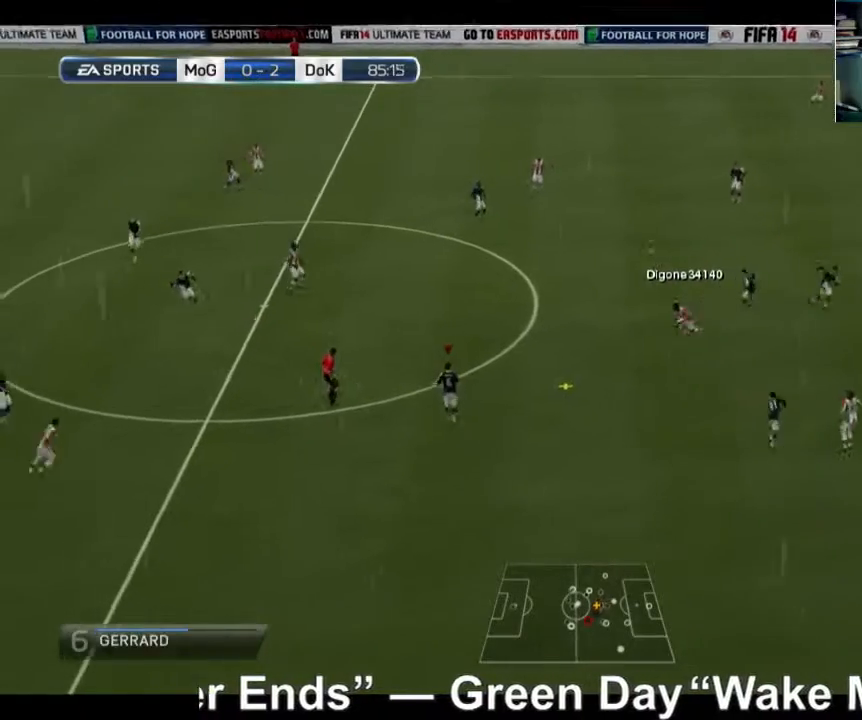
{"dt_ms": 480, "buttons": [], "left_stick": "up-right", "right_stick": "center", "events": [[40, "L1", "down"], [200, "L1", "up"]]}
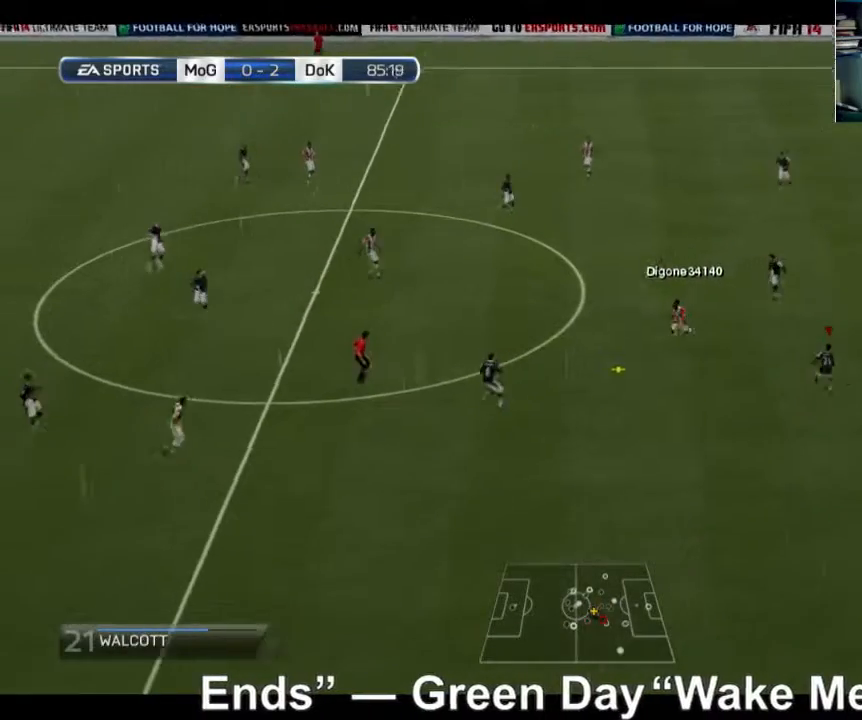
{"dt_ms": 520, "buttons": [], "left_stick": "up-right", "right_stick": "center", "events": [[160, "L1", "down"], [360, "L1", "up"]]}
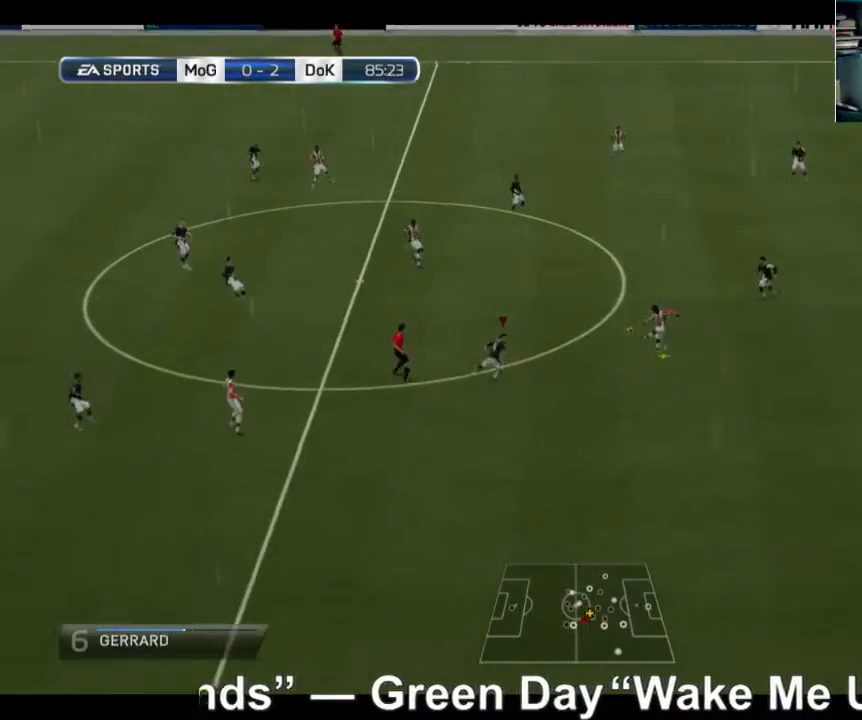
{"dt_ms": 480, "buttons": ["R2"], "left_stick": "up", "right_stick": "center", "events": [[80, "R2", "down"], [400, "left_stick", "up"]]}
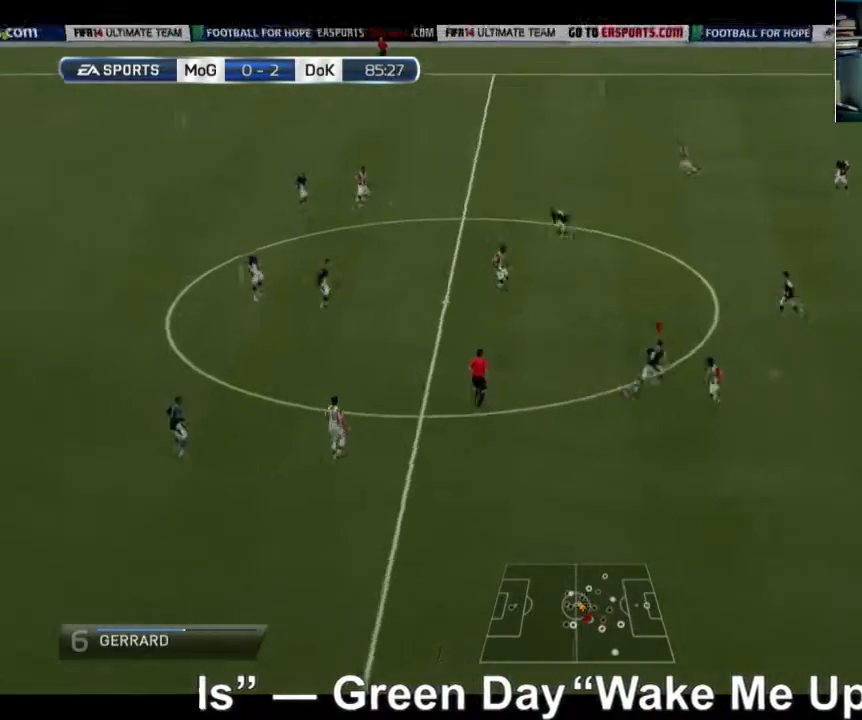
{"dt_ms": 520, "buttons": ["L1"], "left_stick": "right", "right_stick": "center", "events": [[40, "R2", "up"], [160, "left_stick", "center"], [360, "left_stick", "right"], [480, "L1", "down"]]}
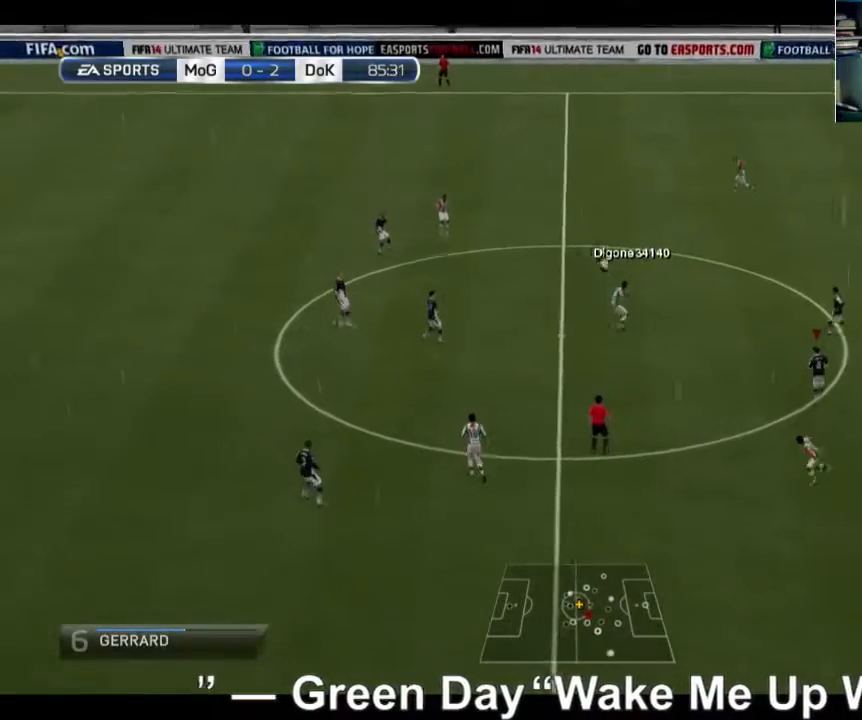
{"dt_ms": 480, "buttons": ["A"], "left_stick": "right", "right_stick": "center", "events": [[160, "L1", "up"], [240, "A", "down"]]}
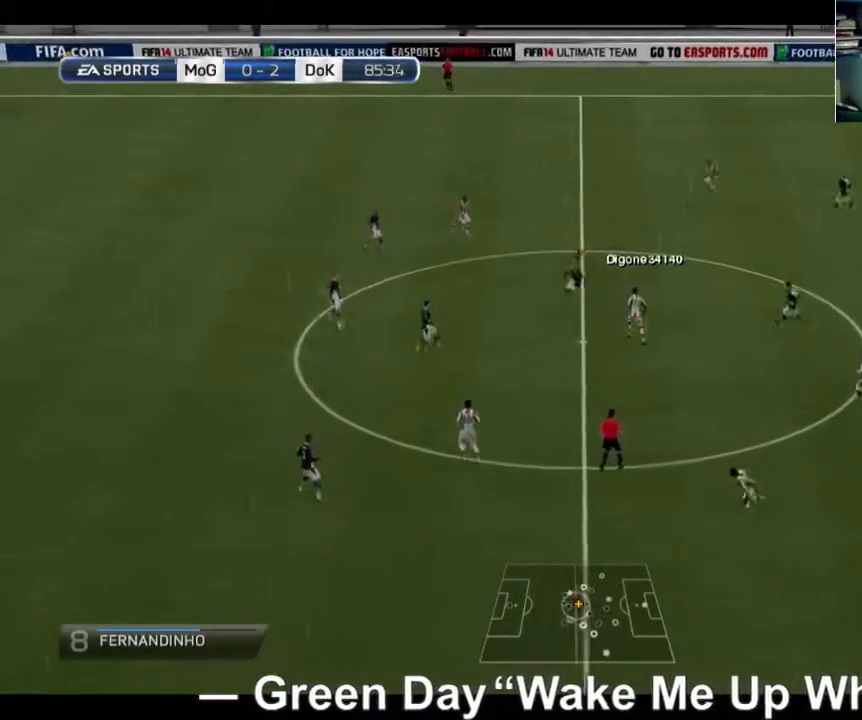
{"dt_ms": 520, "buttons": ["R2"], "left_stick": "right", "right_stick": "center", "events": [[280, "R2", "down"], [360, "A", "up"]]}
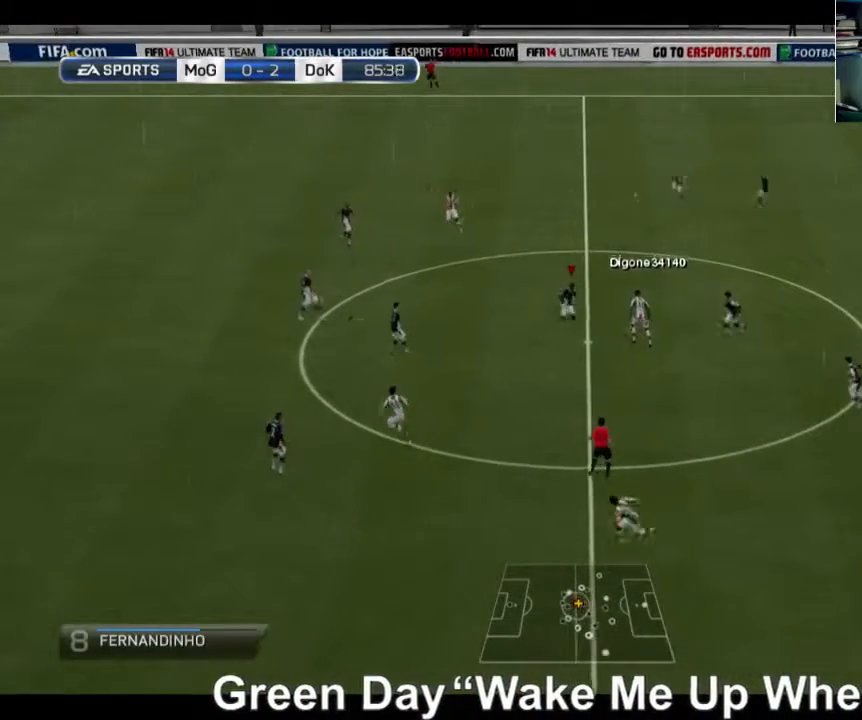
{"dt_ms": 480, "buttons": ["R2"], "left_stick": "right", "right_stick": "center", "events": []}
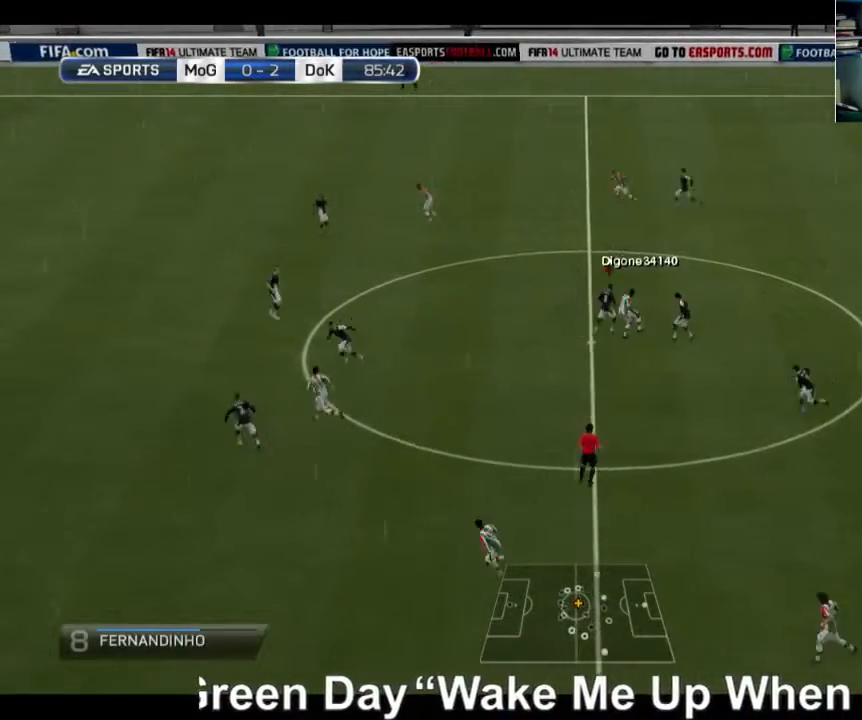
{"dt_ms": 520, "buttons": ["R2"], "left_stick": "right", "right_stick": "center", "events": []}
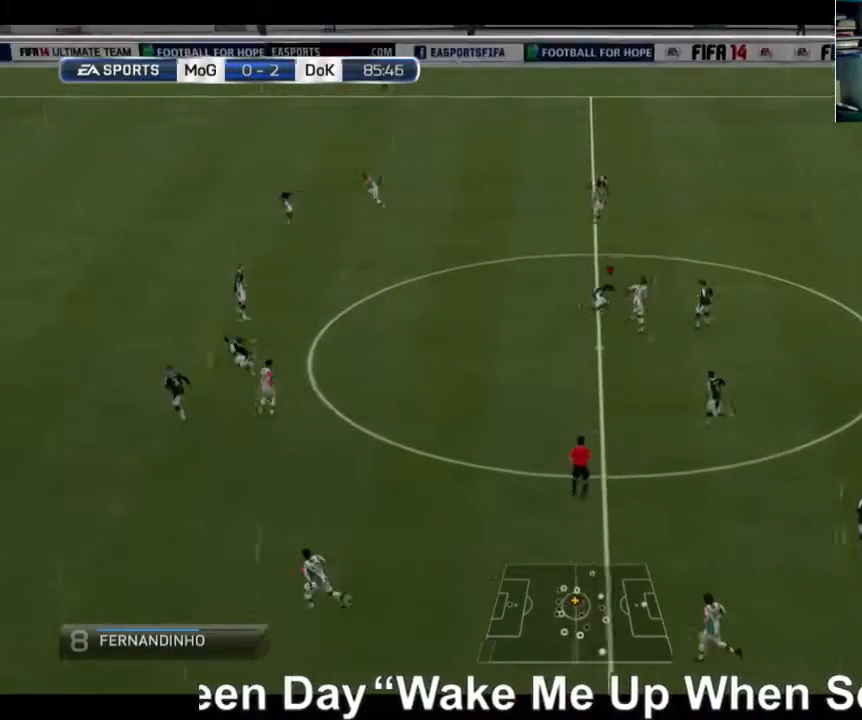
{"dt_ms": 480, "buttons": ["L1"], "left_stick": "right", "right_stick": "center", "events": [[80, "R2", "up"], [400, "L1", "down"]]}
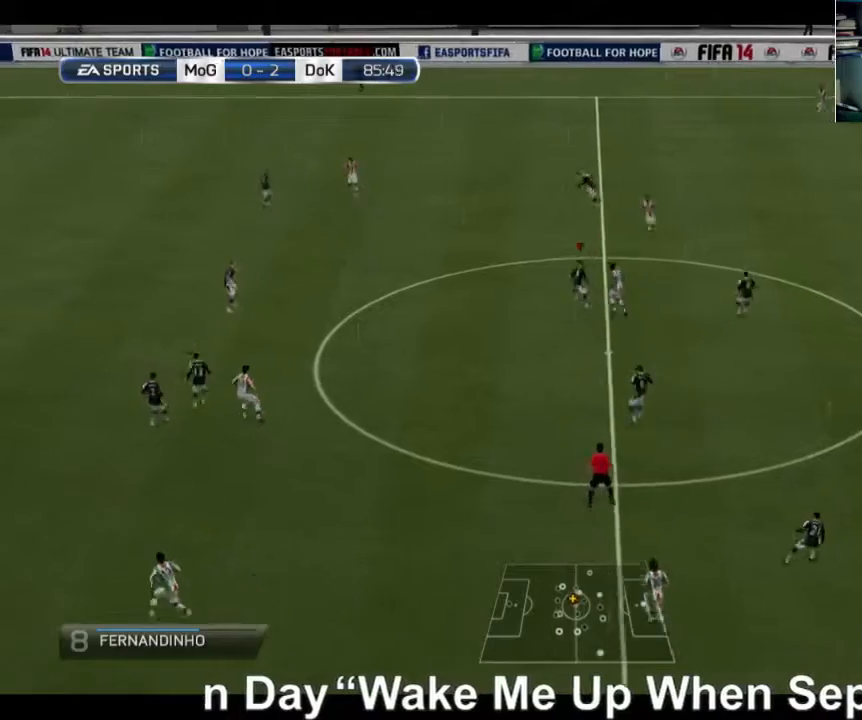
{"dt_ms": 1000, "buttons": [], "left_stick": "right", "right_stick": "center"}
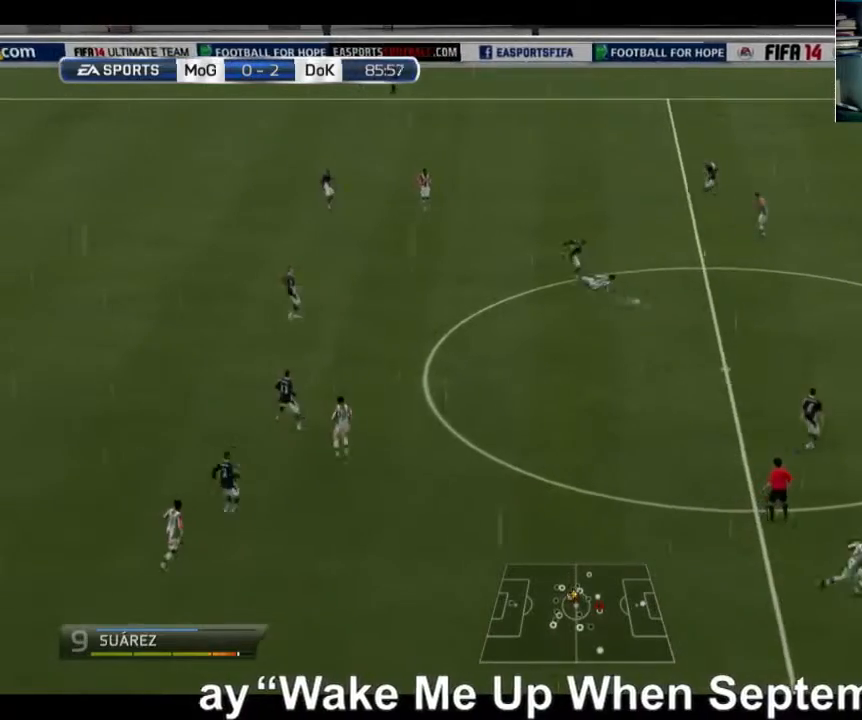
{"dt_ms": 520, "buttons": [], "left_stick": "right", "right_stick": "center", "events": []}
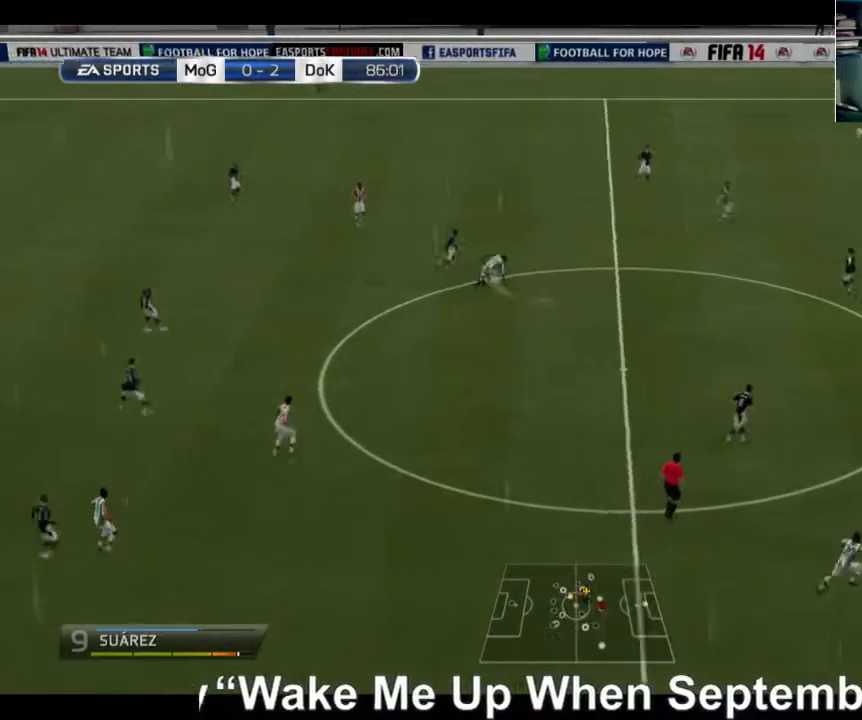
{"dt_ms": 480, "buttons": [], "left_stick": "right", "right_stick": "center", "events": []}
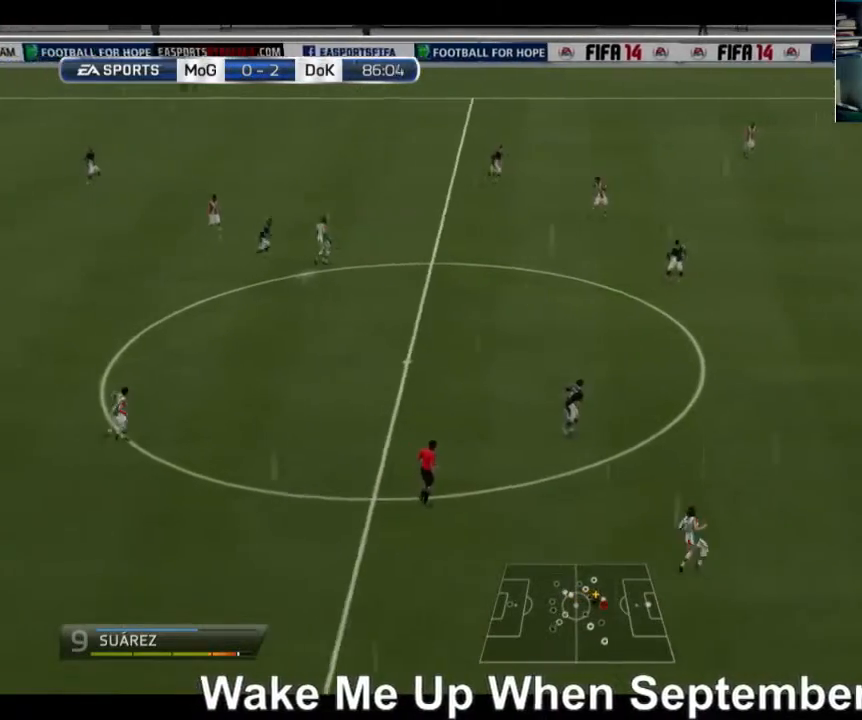
{"dt_ms": 520, "buttons": ["R2"], "left_stick": "right", "right_stick": "center", "events": [[280, "R2", "down"]]}
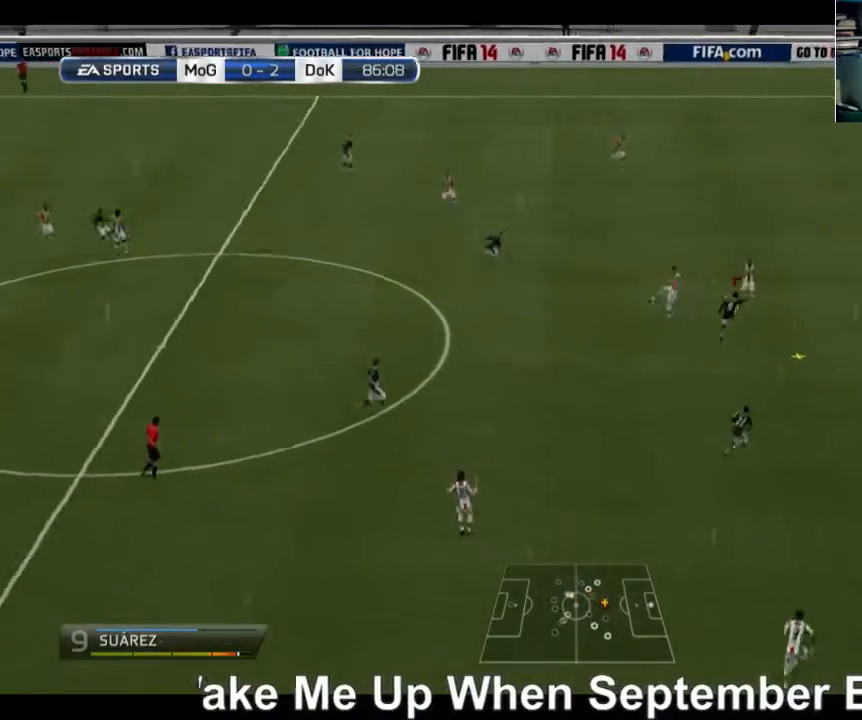
{"dt_ms": 480, "buttons": ["R2"], "left_stick": "right", "right_stick": "center", "events": []}
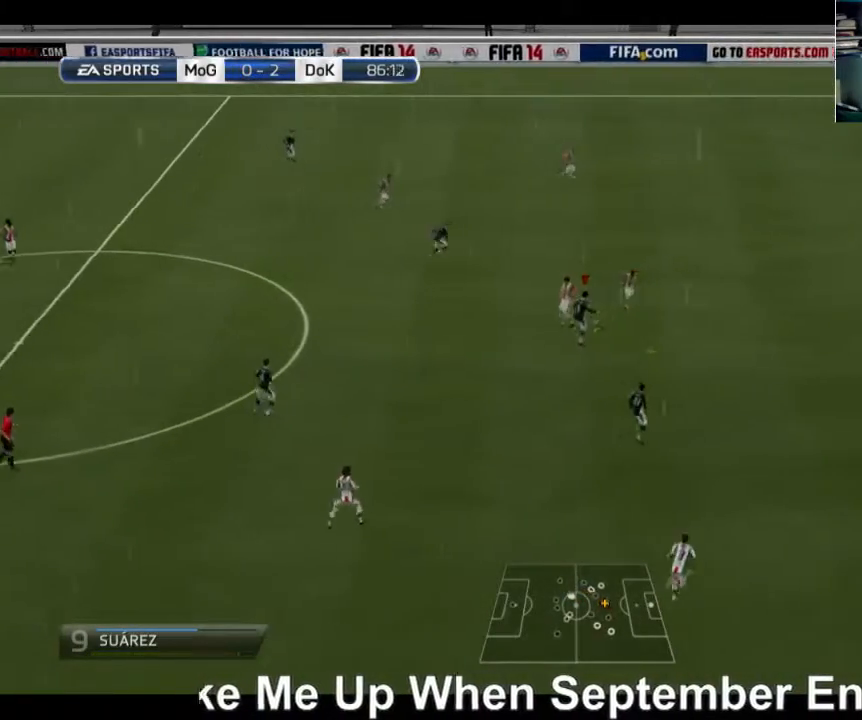
{"dt_ms": 520, "buttons": ["R2"], "left_stick": "right", "right_stick": "center", "events": []}